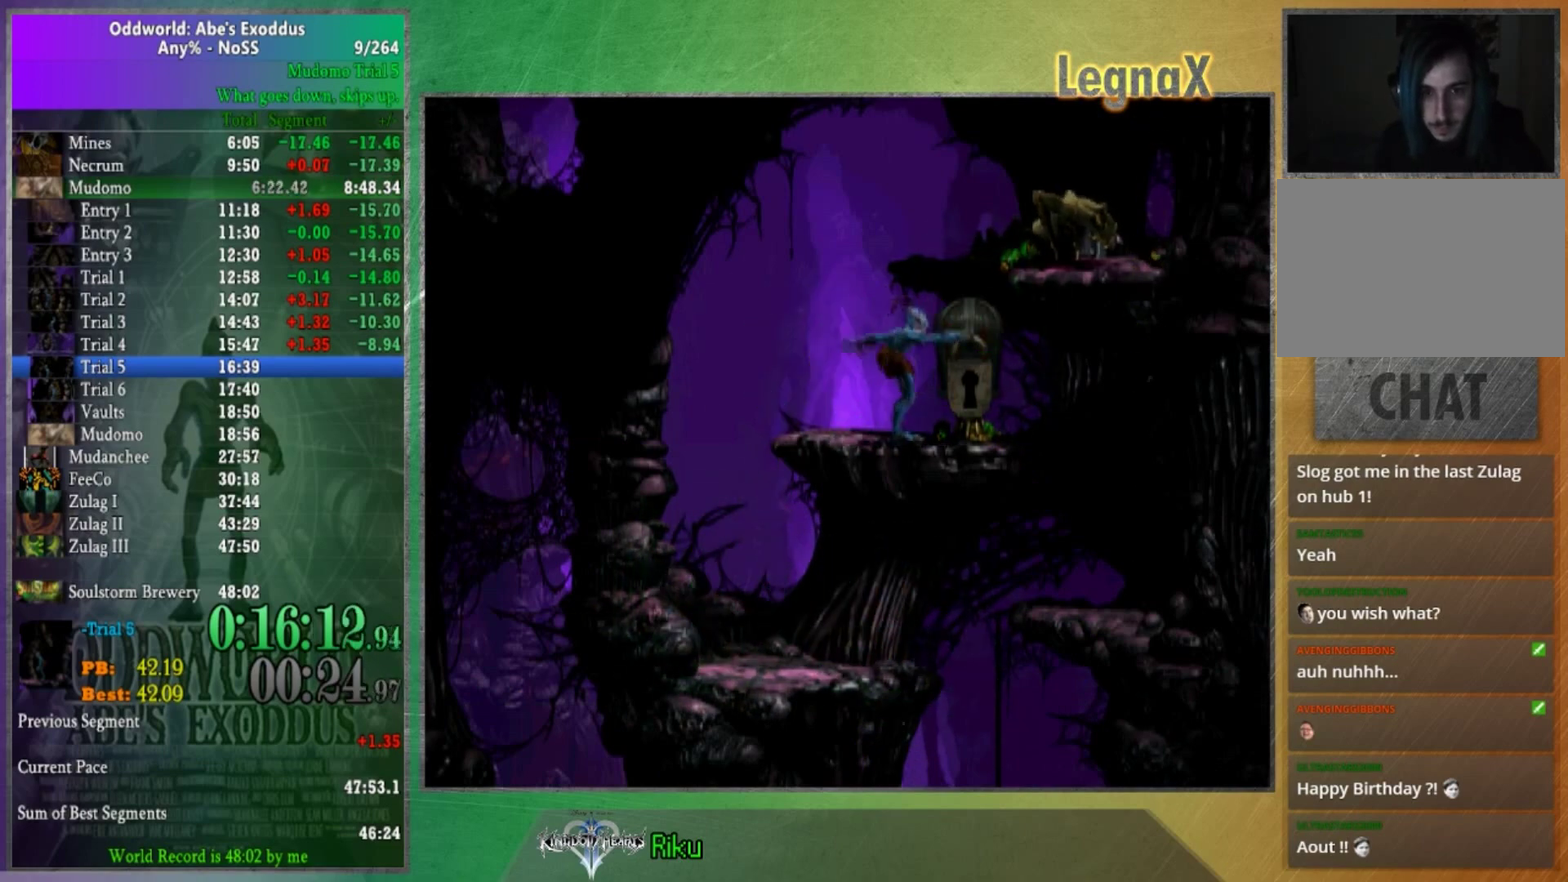
Gameplay with a controller (Xbox layout); each line is a JSON object with the inputs held at the frame after it. "events" lists button and stick changes between this image and that frame as [ms after this image, input, new state], when the widget could be followed in between. This overlay highlights the sticks when they move; stick clicks (L3) are not distinguishable. Not read: A L1 L3 R1 R3.
{"buttons": [], "left_stick": "up", "right_stick": "center", "events": [[134, "L2", "up"], [234, "left_stick", "up"]]}
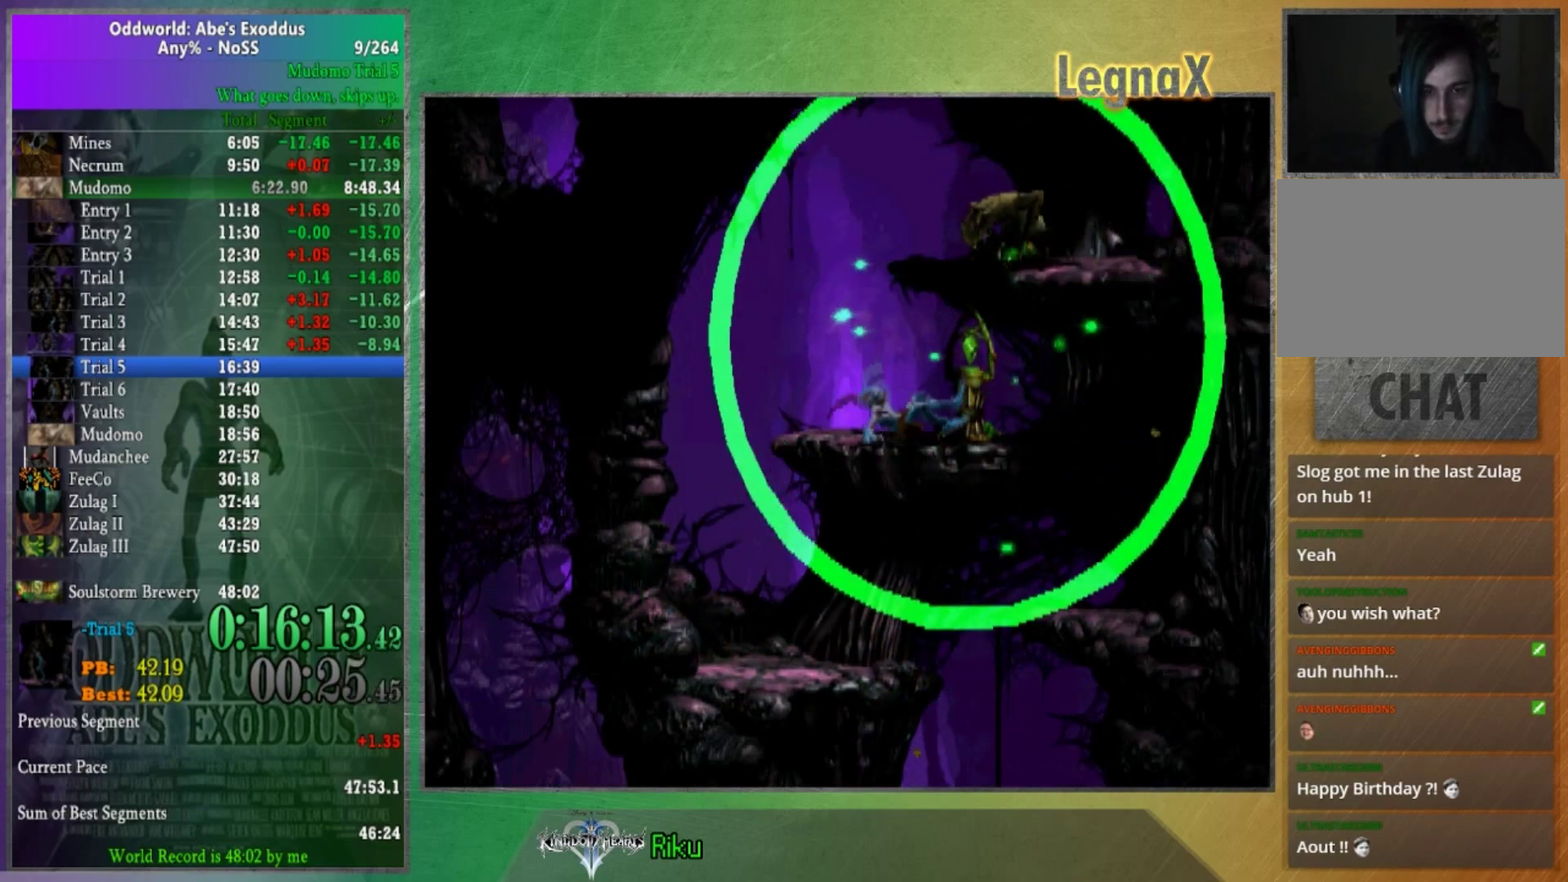
{"buttons": [], "left_stick": "center", "right_stick": "center"}
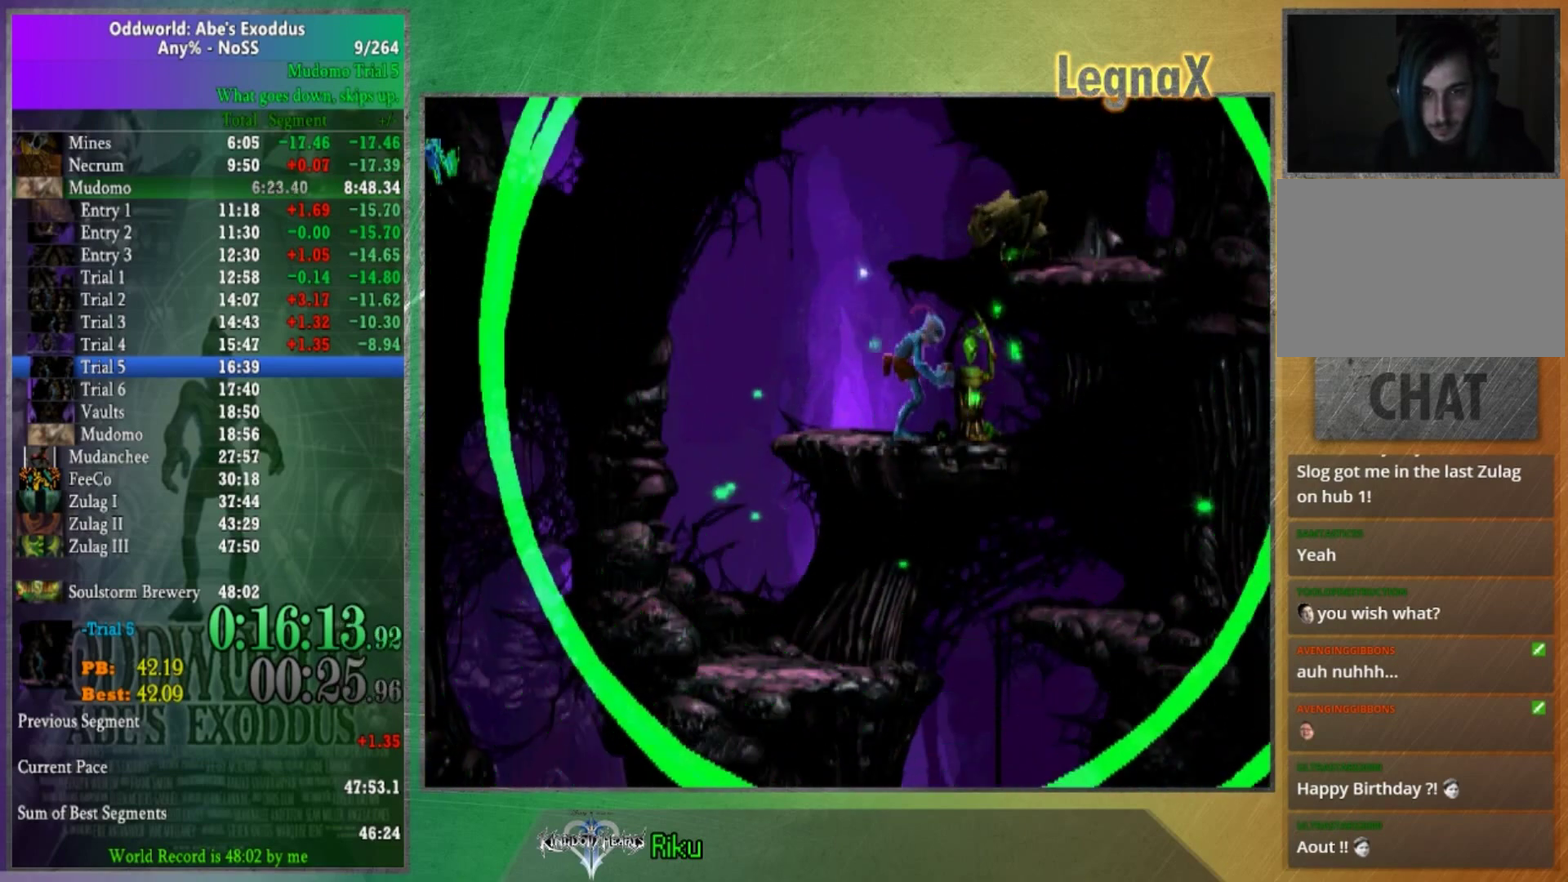
{"buttons": [], "left_stick": "up", "right_stick": "center"}
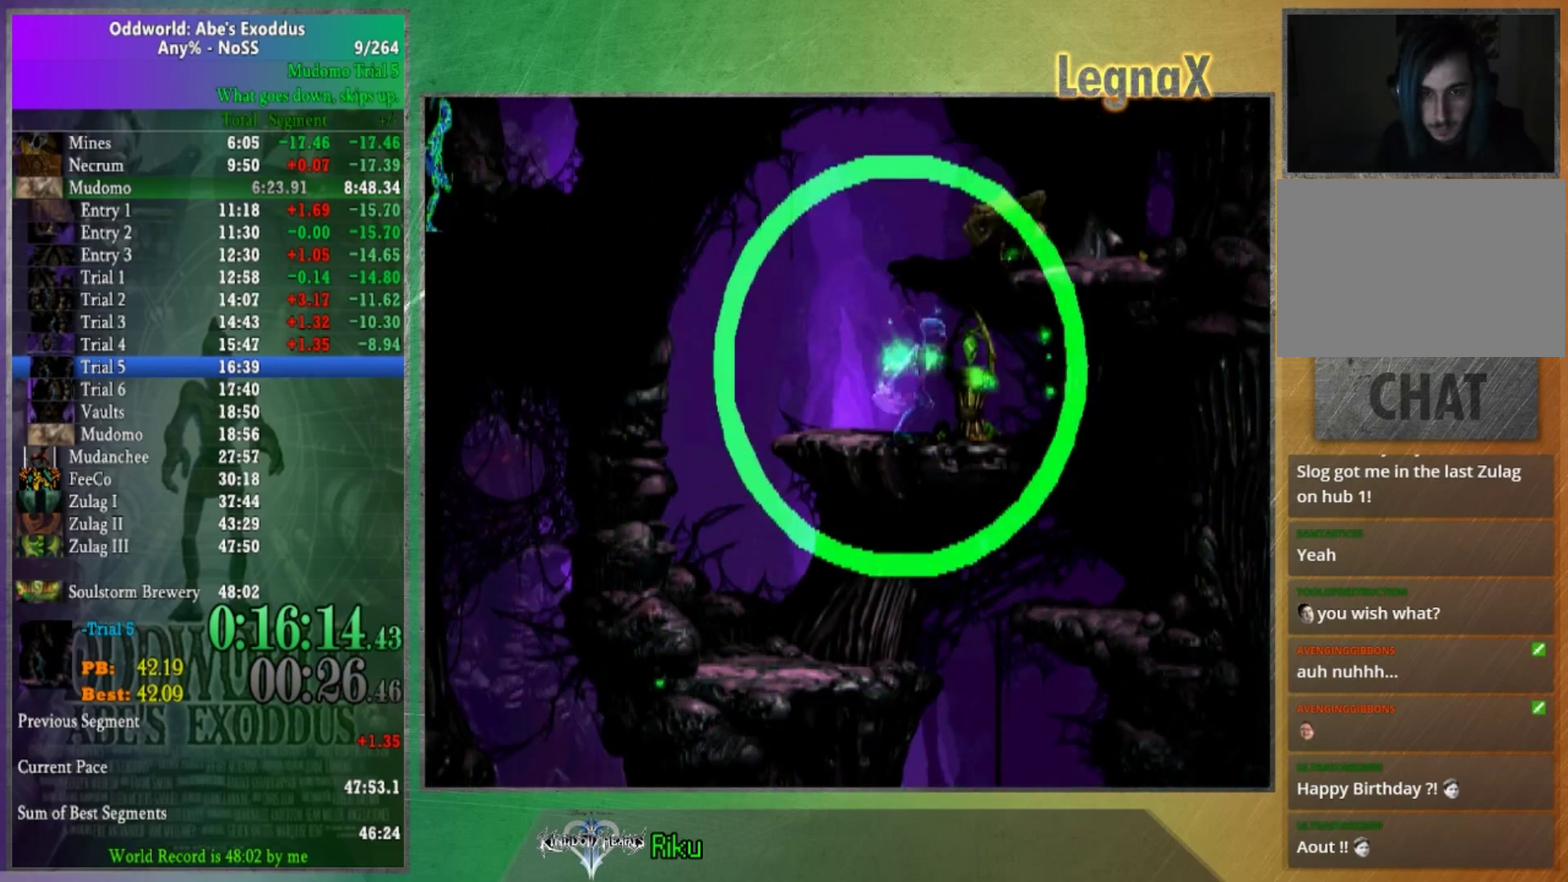
{"buttons": [], "left_stick": "right", "right_stick": "center", "events": [[33, "left_stick", "down"], [200, "left_stick", "right"]]}
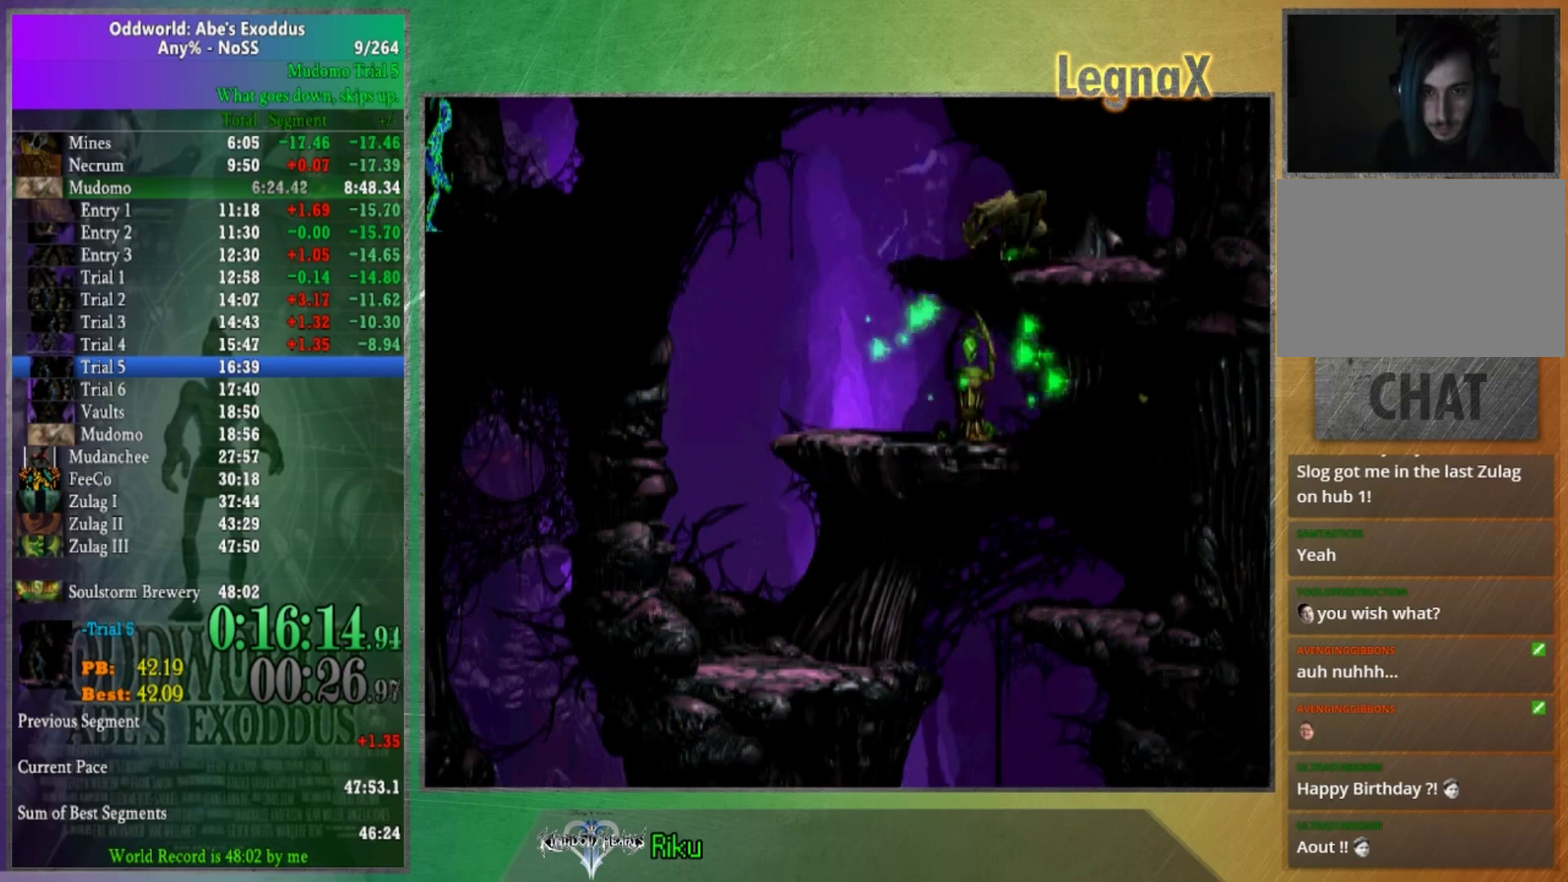
{"buttons": [], "left_stick": "up", "right_stick": "center", "events": [[200, "left_stick", "down"], [467, "left_stick", "up"]]}
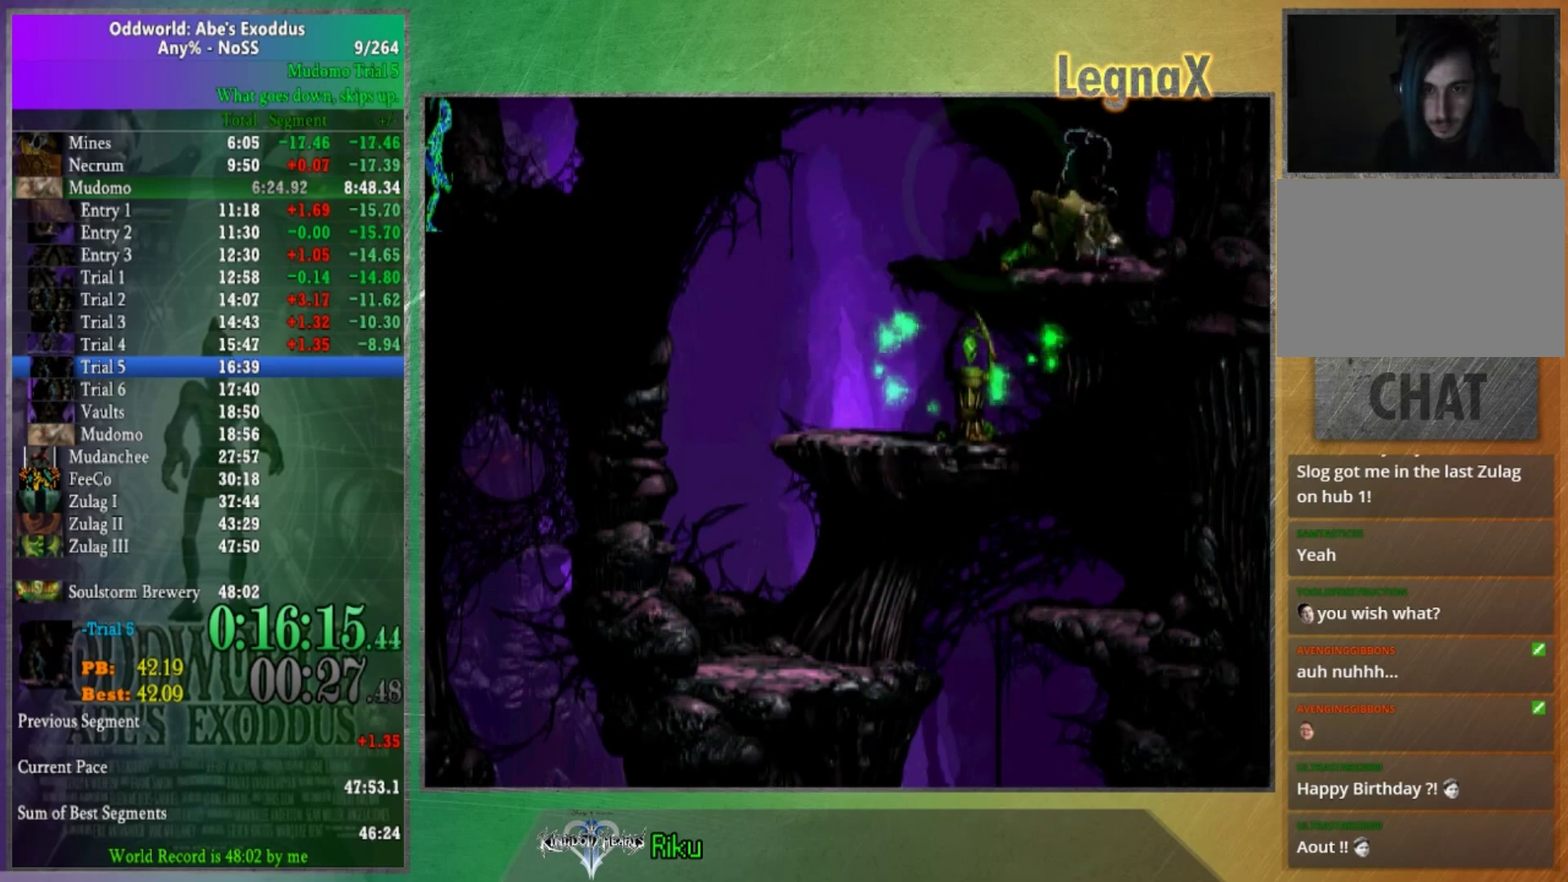
{"buttons": [], "left_stick": "up", "right_stick": "center", "events": []}
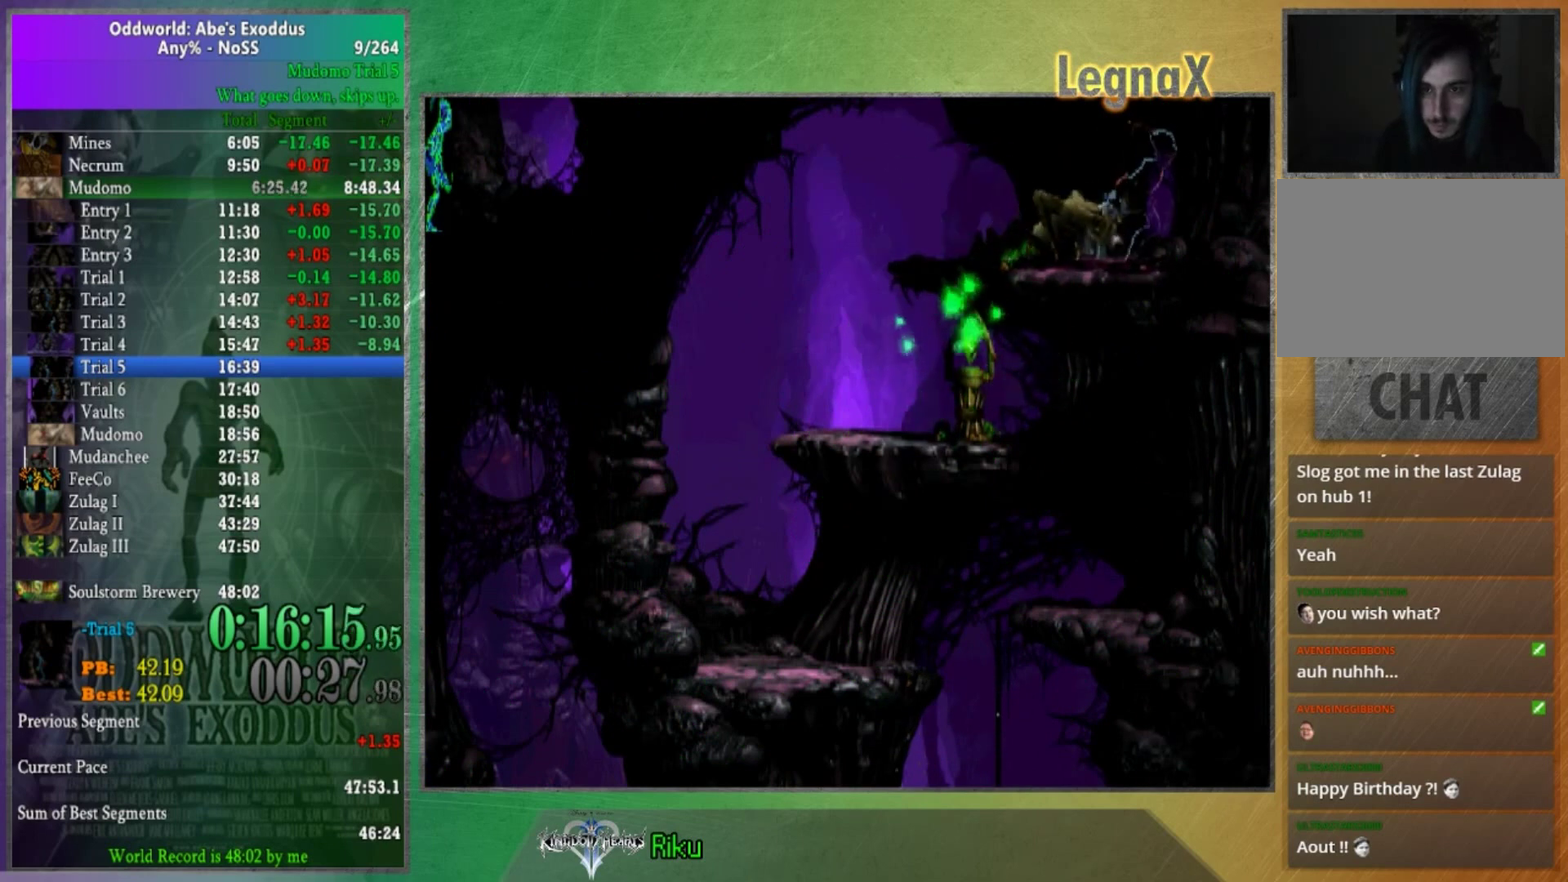
{"buttons": [], "left_stick": "up", "right_stick": "center", "events": []}
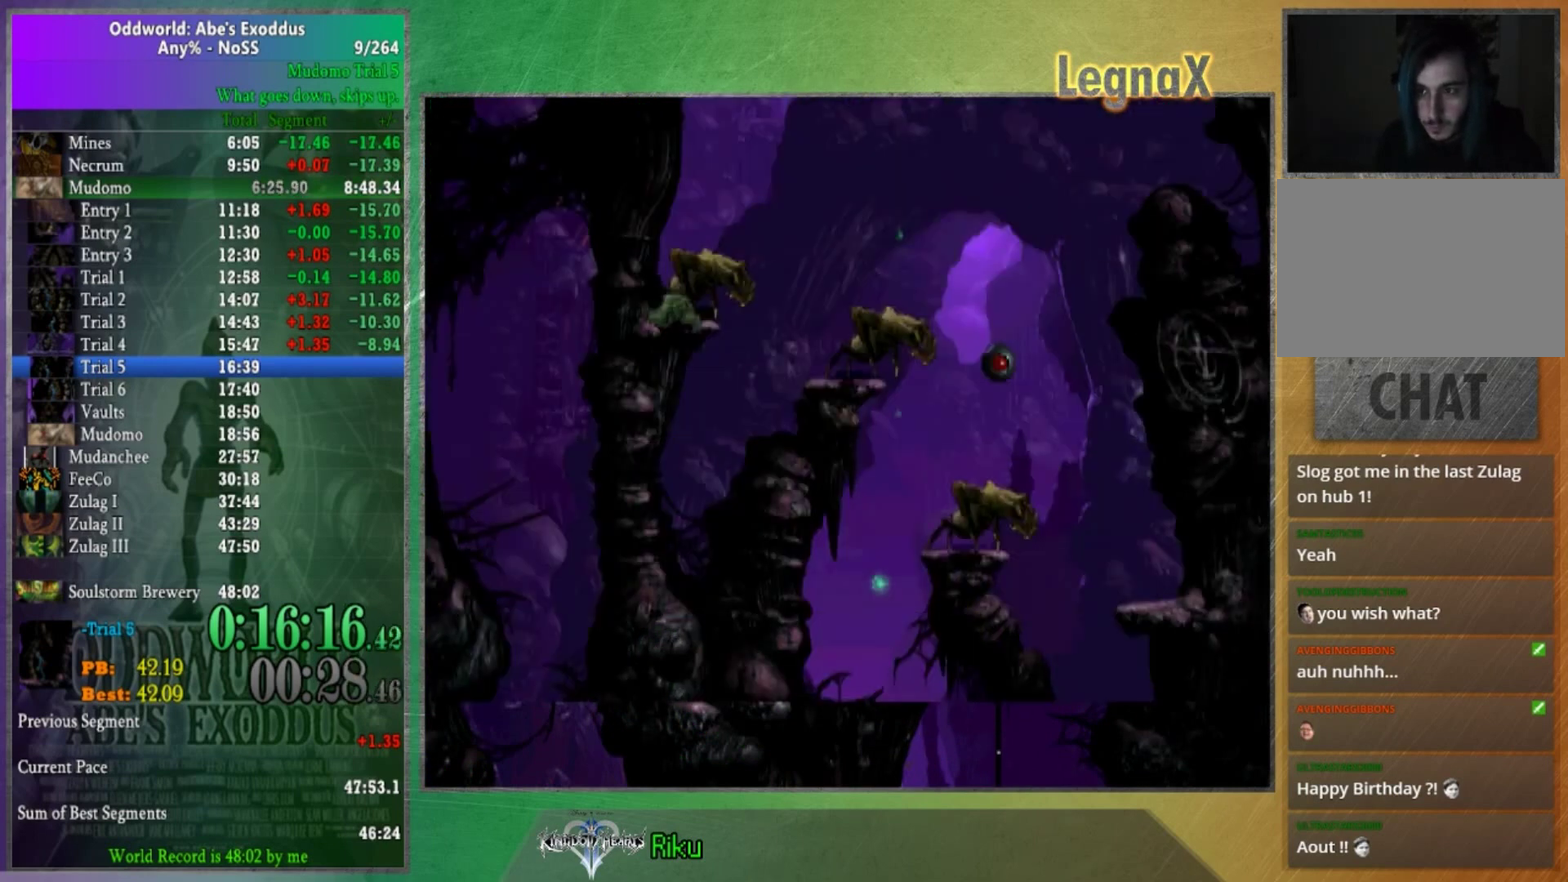
{"buttons": [], "left_stick": "center", "right_stick": "center"}
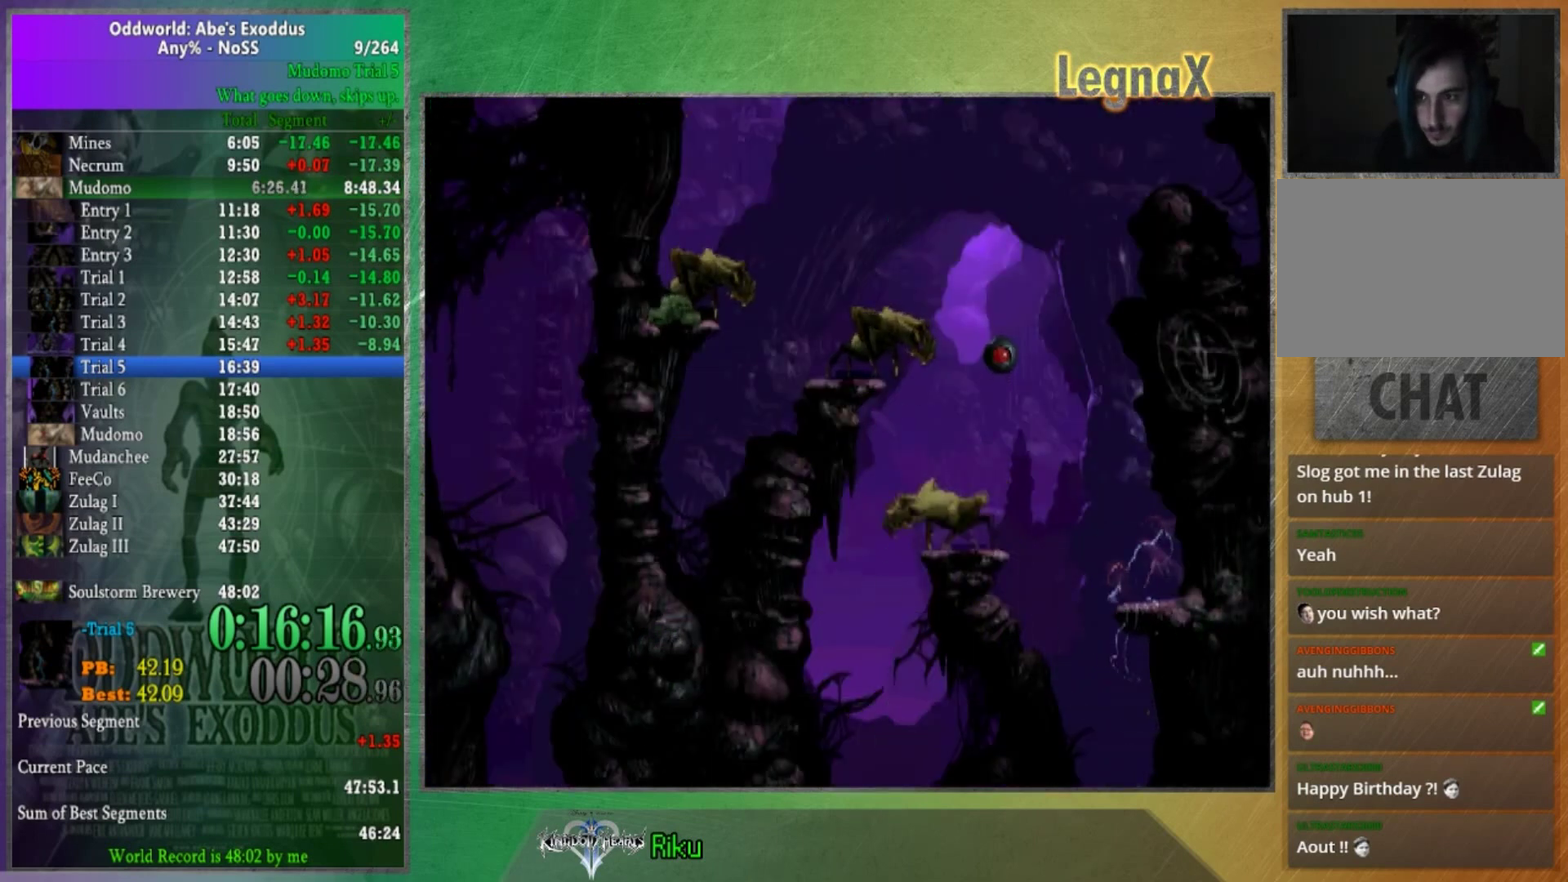
{"buttons": [], "left_stick": "left", "right_stick": "center"}
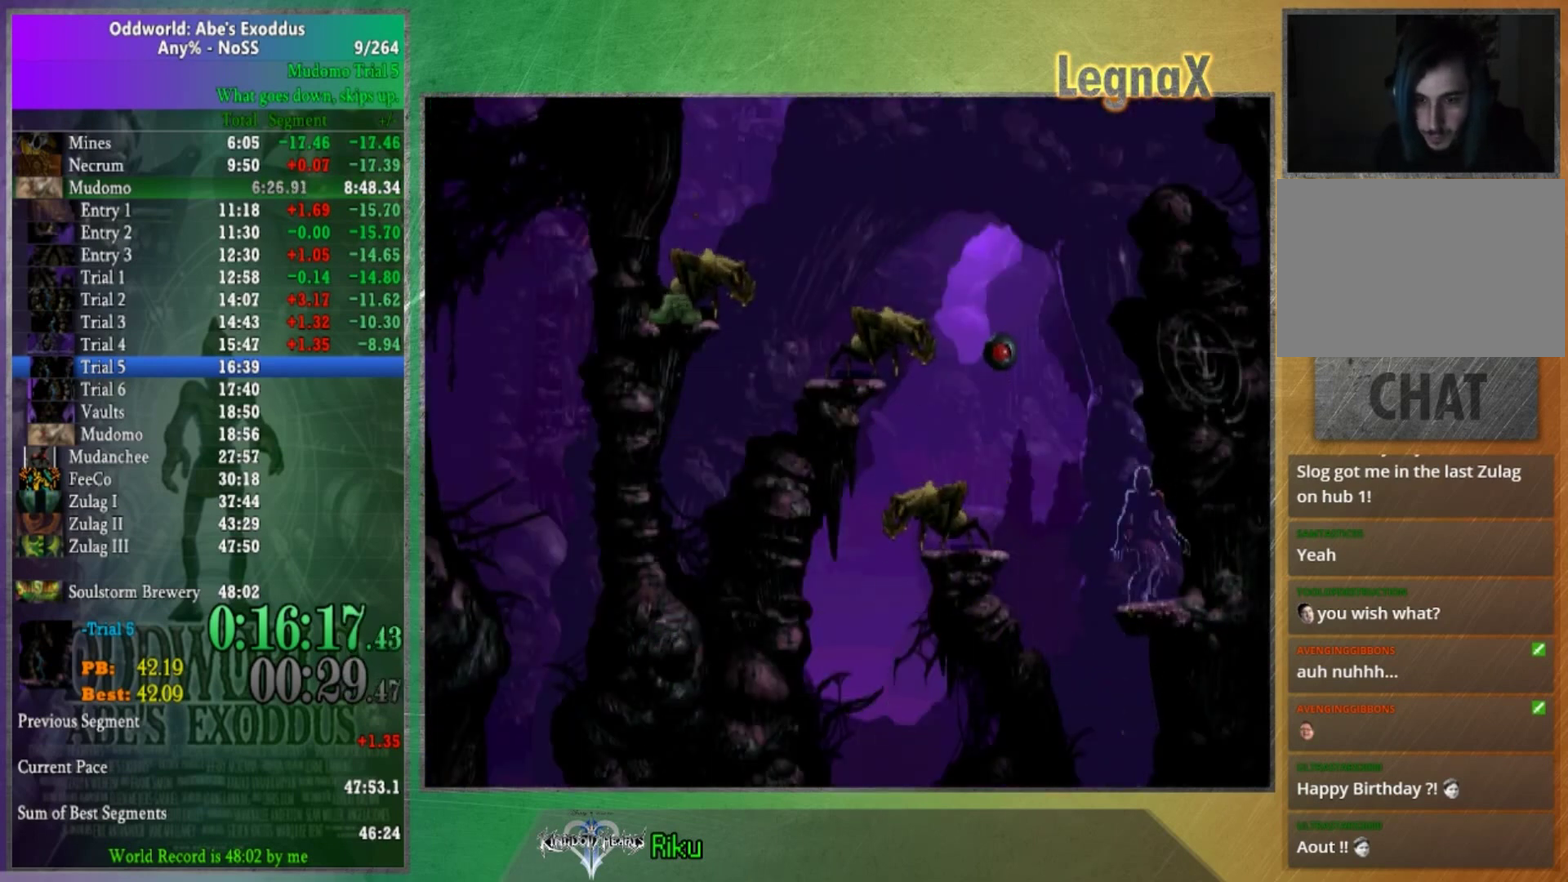
{"buttons": [], "left_stick": "up", "right_stick": "center", "events": [[33, "left_stick", "down"], [500, "left_stick", "up"]]}
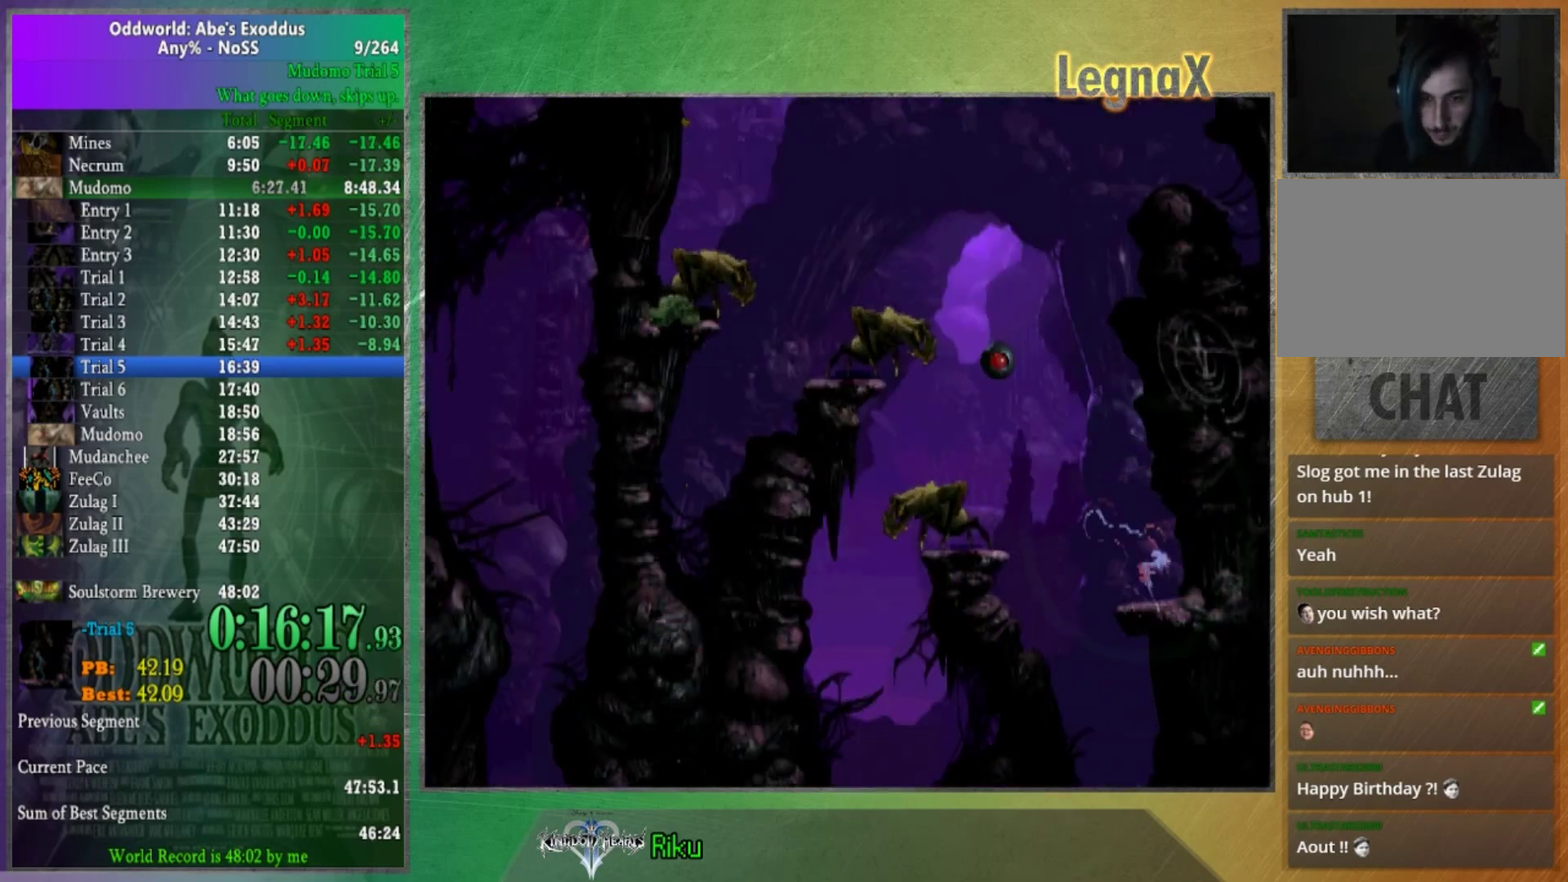
{"buttons": [], "left_stick": "center", "right_stick": "center"}
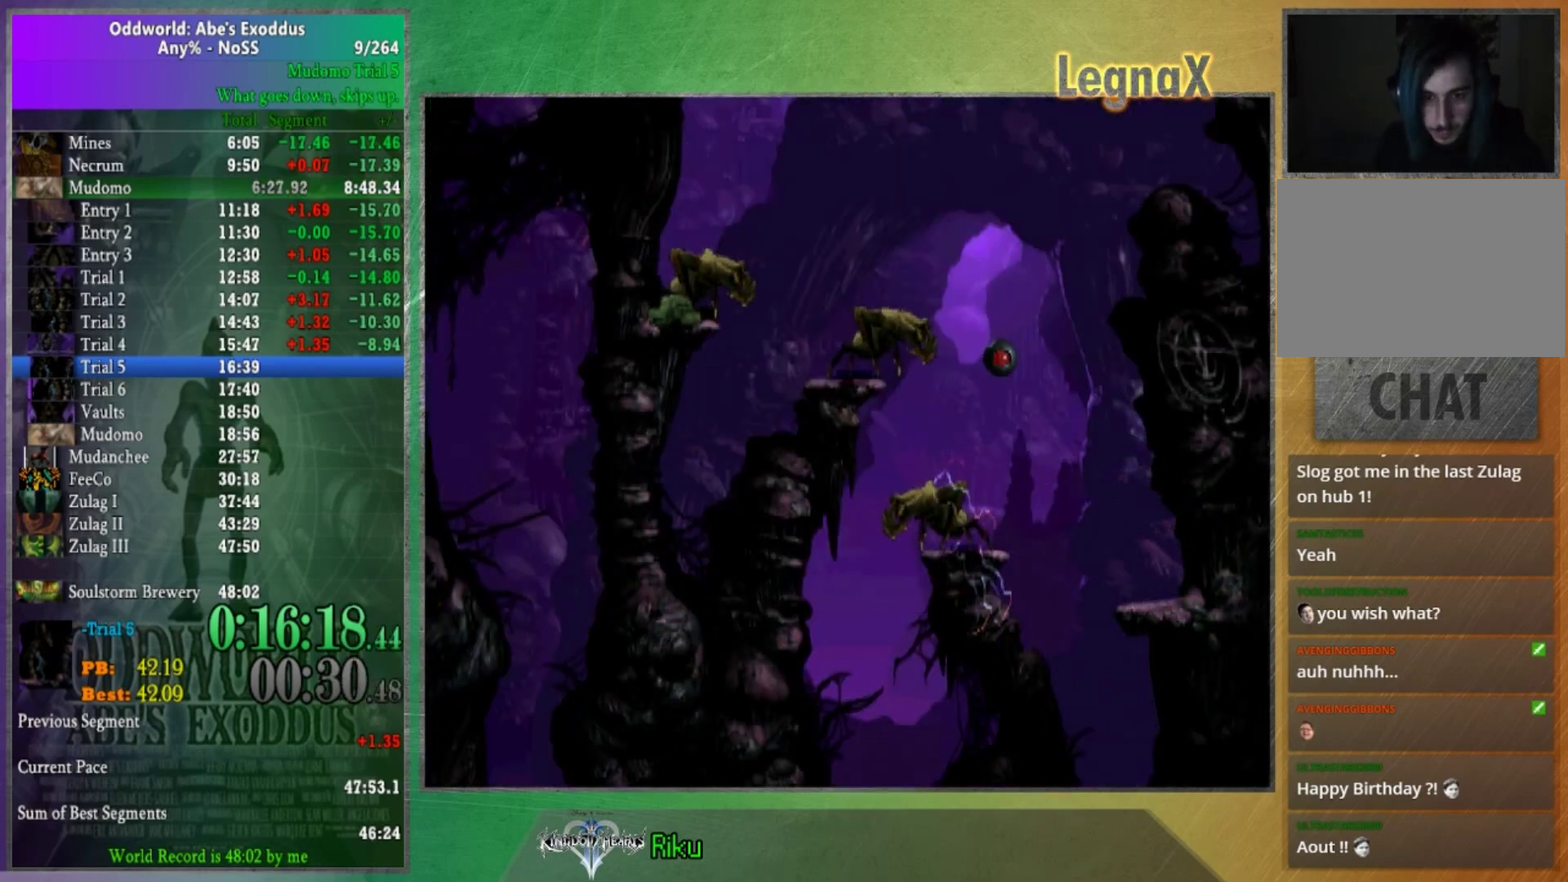
{"buttons": [], "left_stick": "left", "right_stick": "center"}
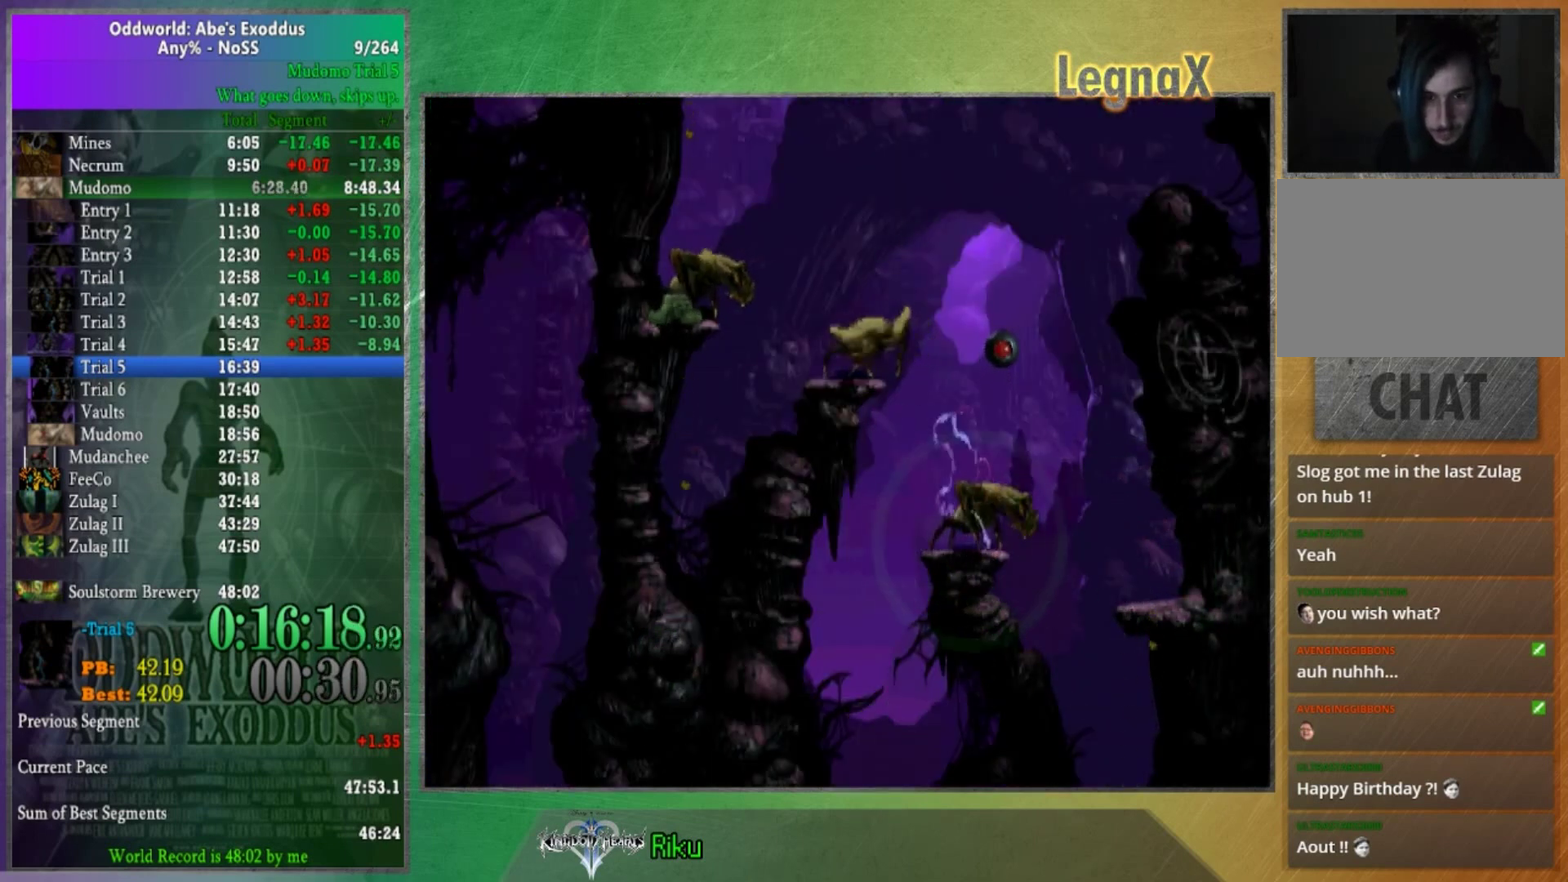
{"buttons": [], "left_stick": "up", "right_stick": "center", "events": [[334, "left_stick", "up-left"], [401, "left_stick", "up"]]}
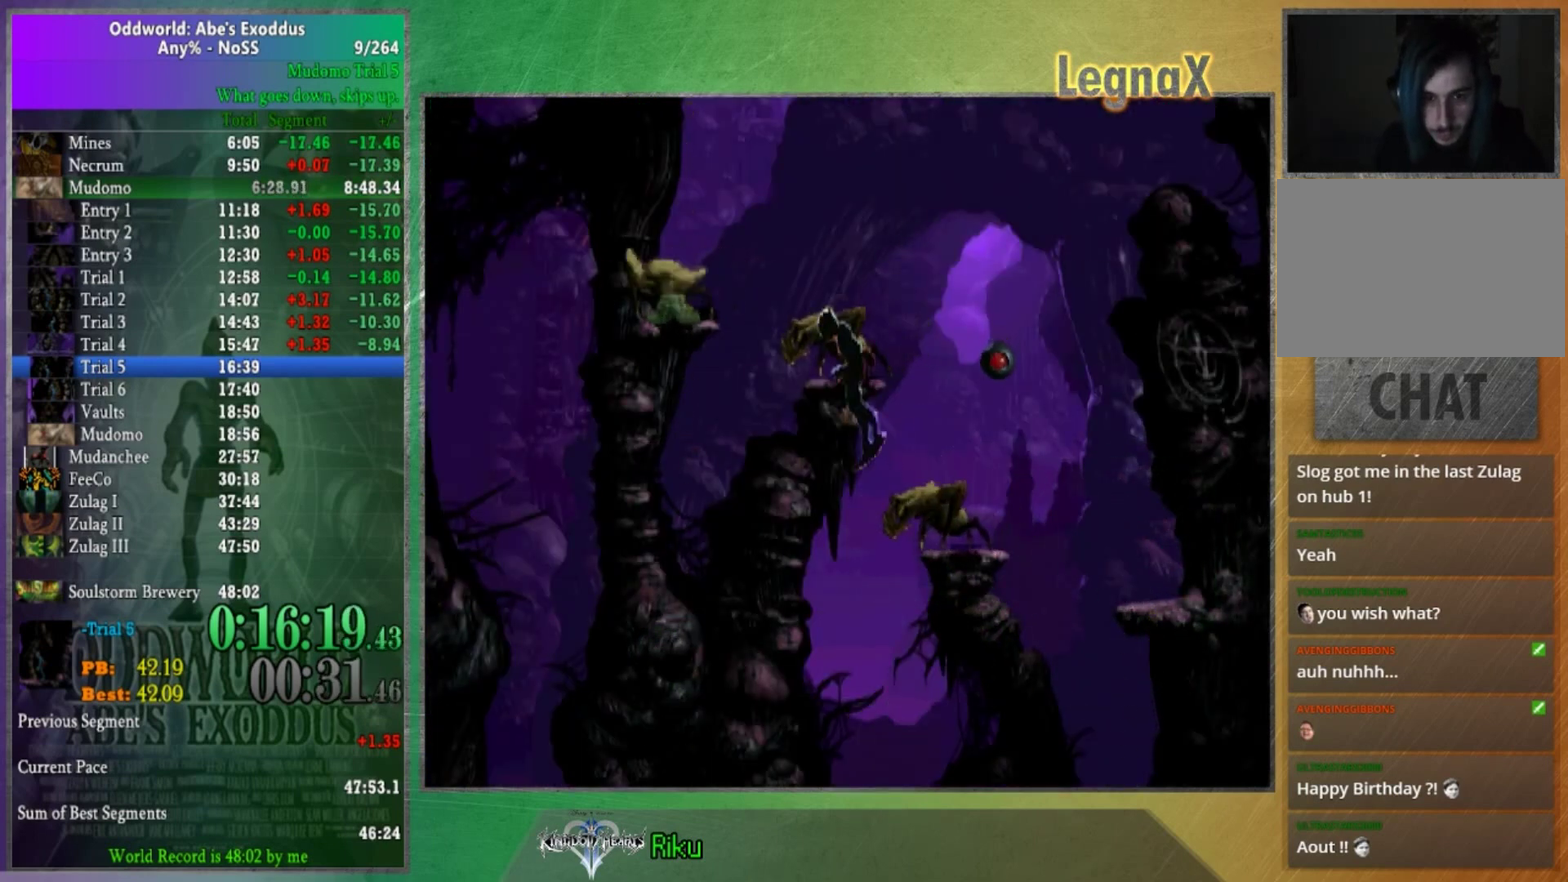
{"buttons": [], "left_stick": "center", "right_stick": "center"}
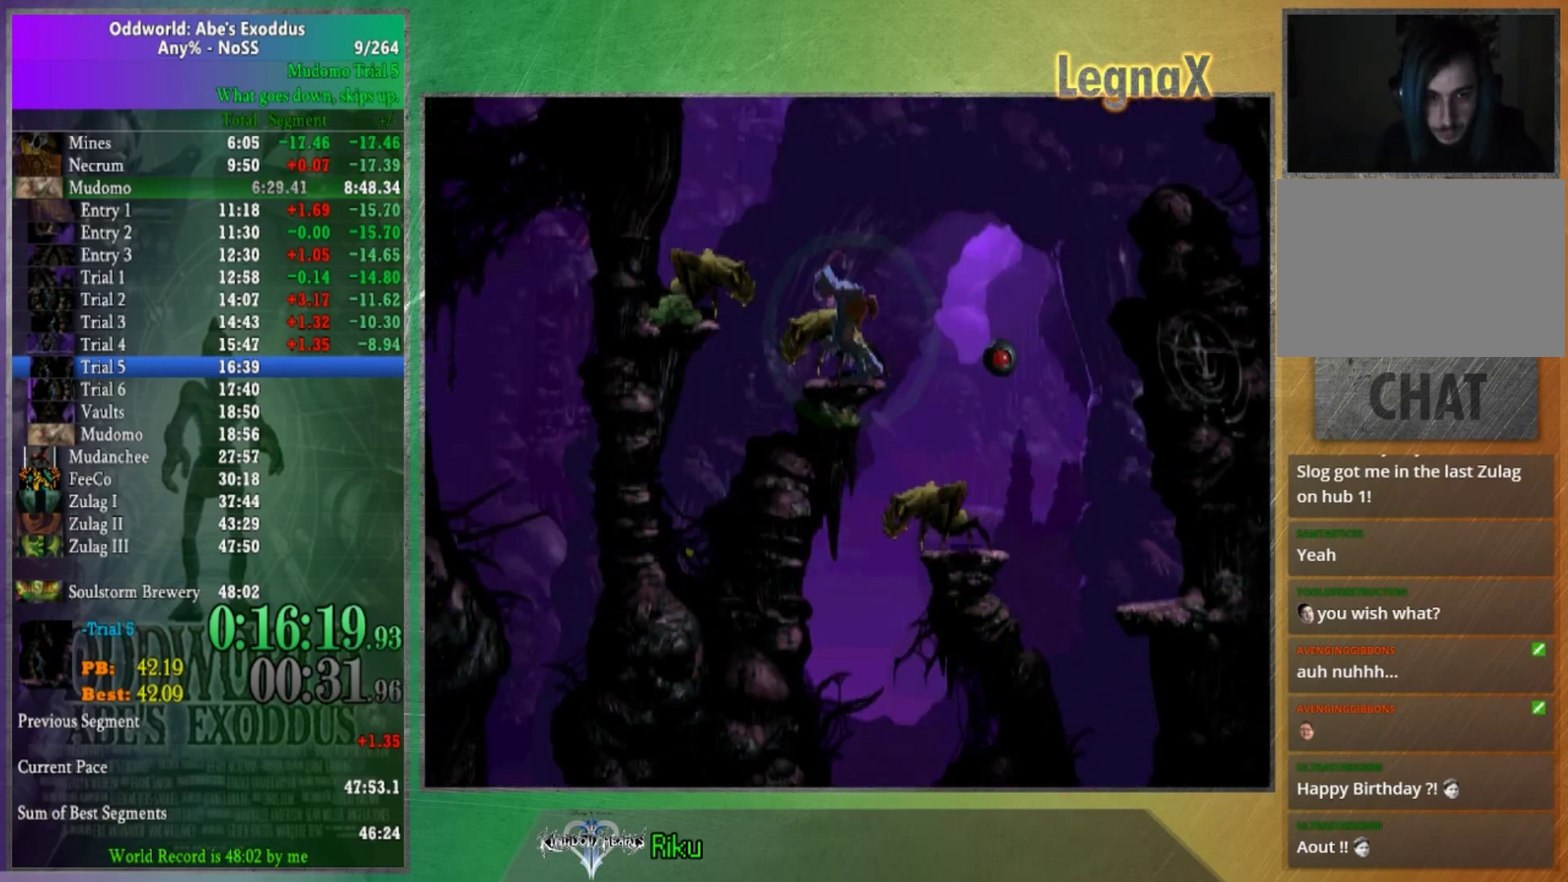
{"buttons": [], "left_stick": "up", "right_stick": "center"}
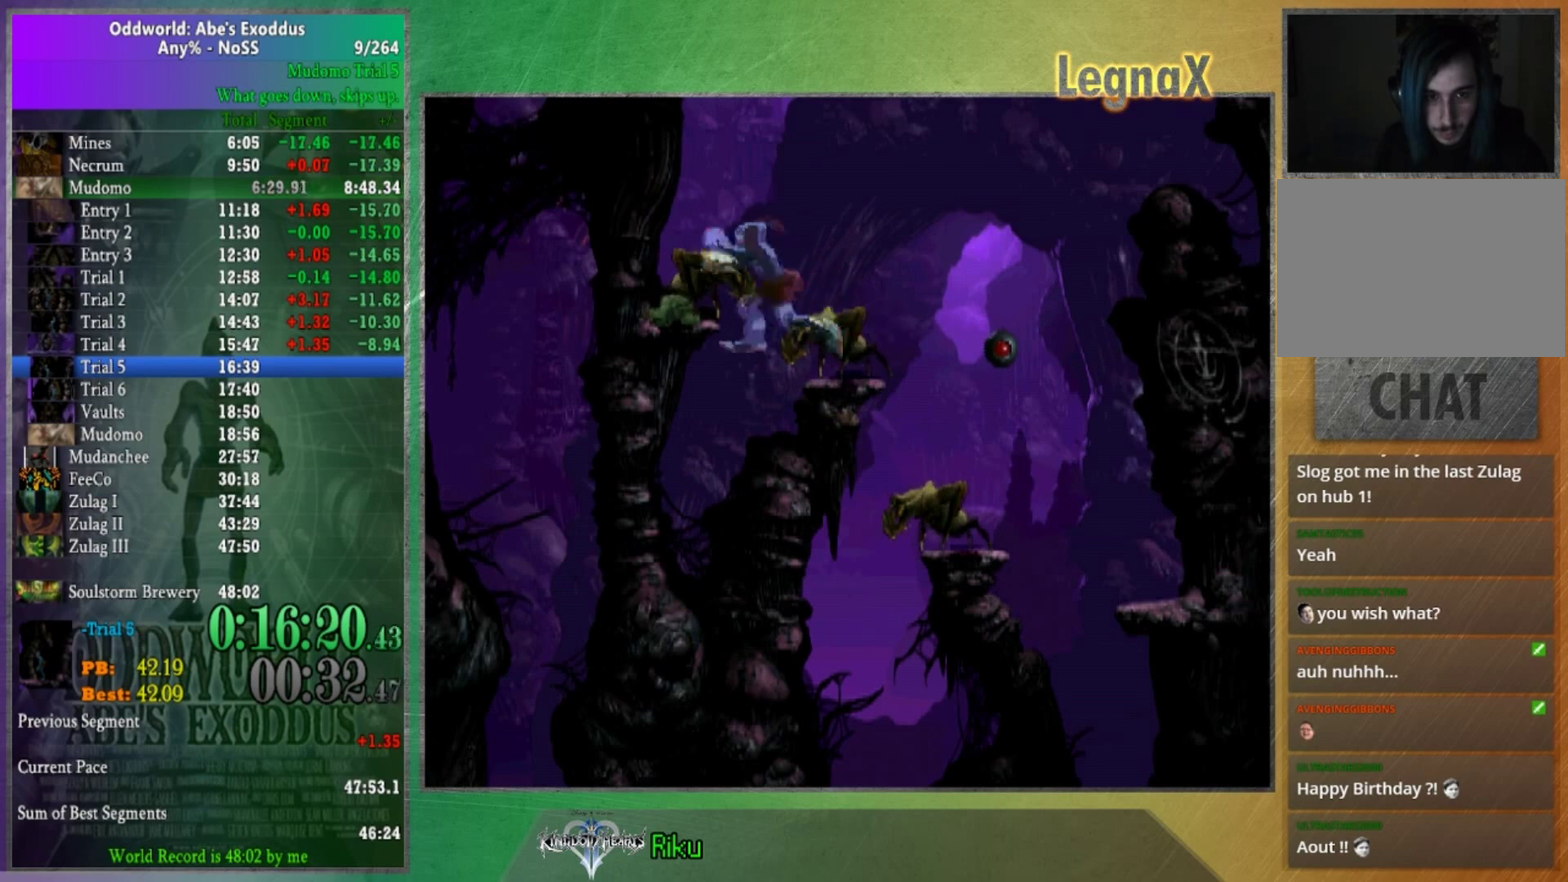
{"buttons": [], "left_stick": "up", "right_stick": "center", "events": []}
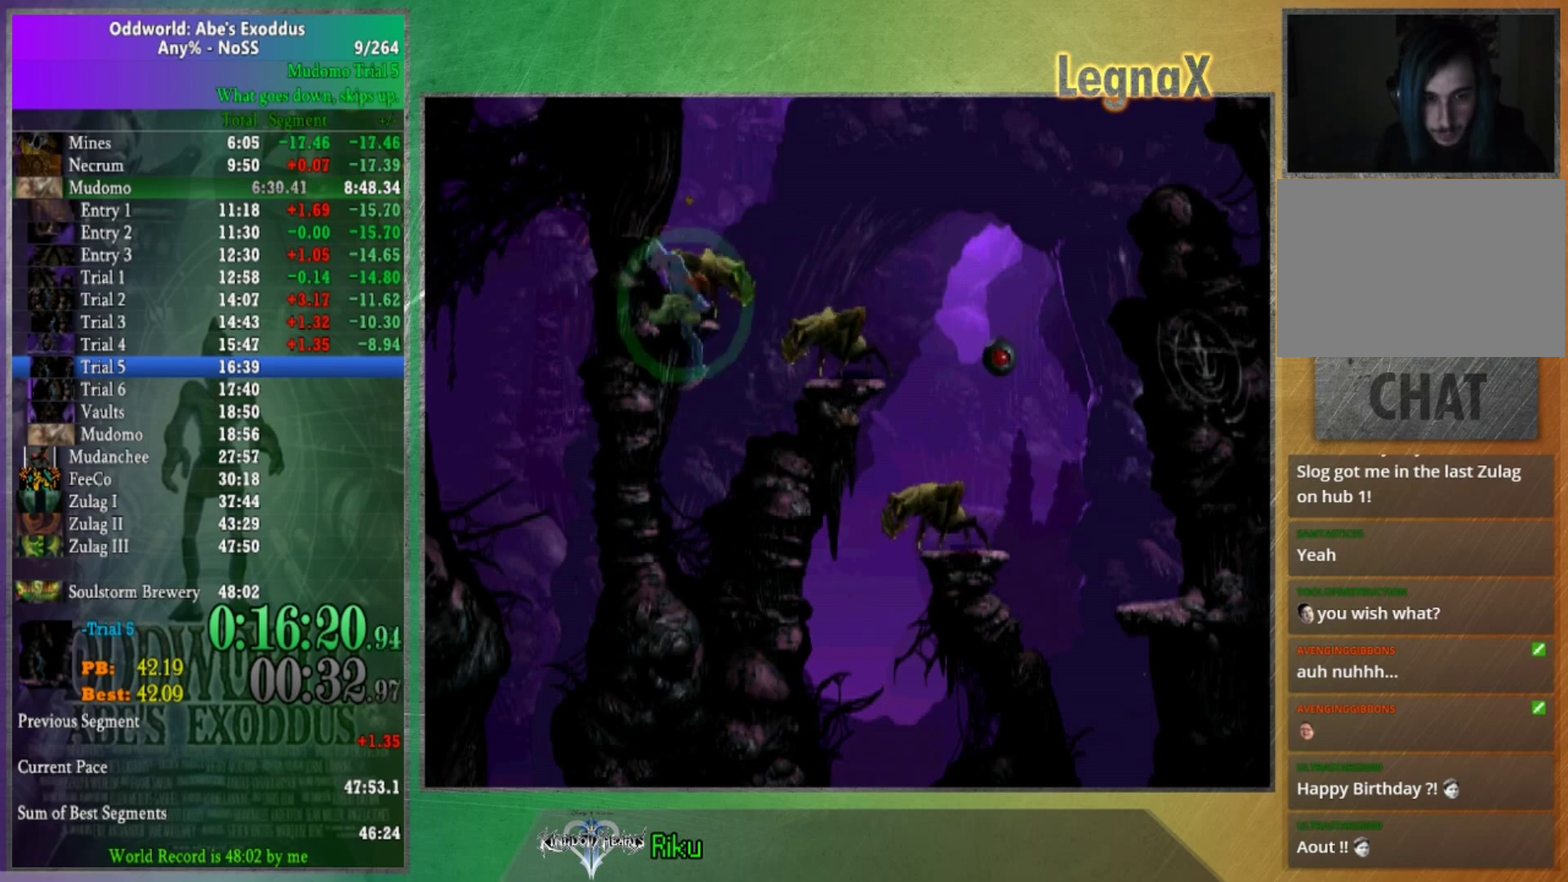
{"buttons": [], "left_stick": "up", "right_stick": "center", "events": []}